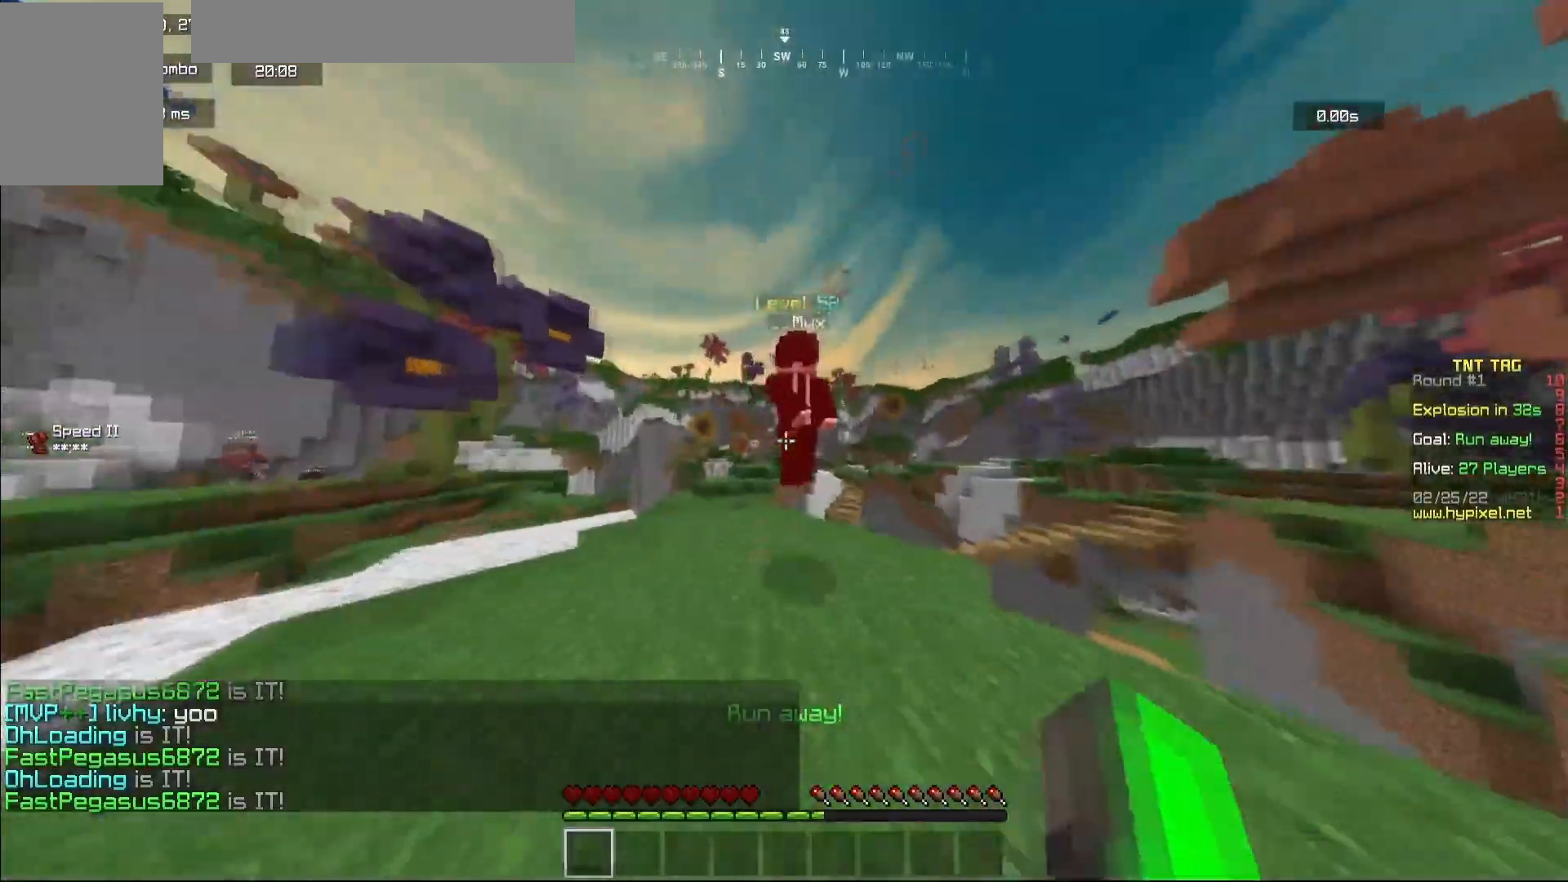
Gameplay with keyboard and mouse; each line is a JSON object with the keys and mouse buttons held at the frame after it. "events" lists presses ("down") and releases ("up") of "a", "d", "s", "w", "mouse_left" and "mouse_right" between this image and that frame as [ms after this image, input, new state], when the widget could be followed in between. "mouse_left", "mouse_right" = the "left", "right" buttons of the "mouse" list. No other keys are recorded. Fast repeated clicks can show as one long hold. Mouse movement is not recorded.
{"keys": ["a", "w"], "mouse": ["left"], "events": [[117, "a", "up"], [250, "d", "down"], [283, "a", "down"], [317, "d", "up"]]}
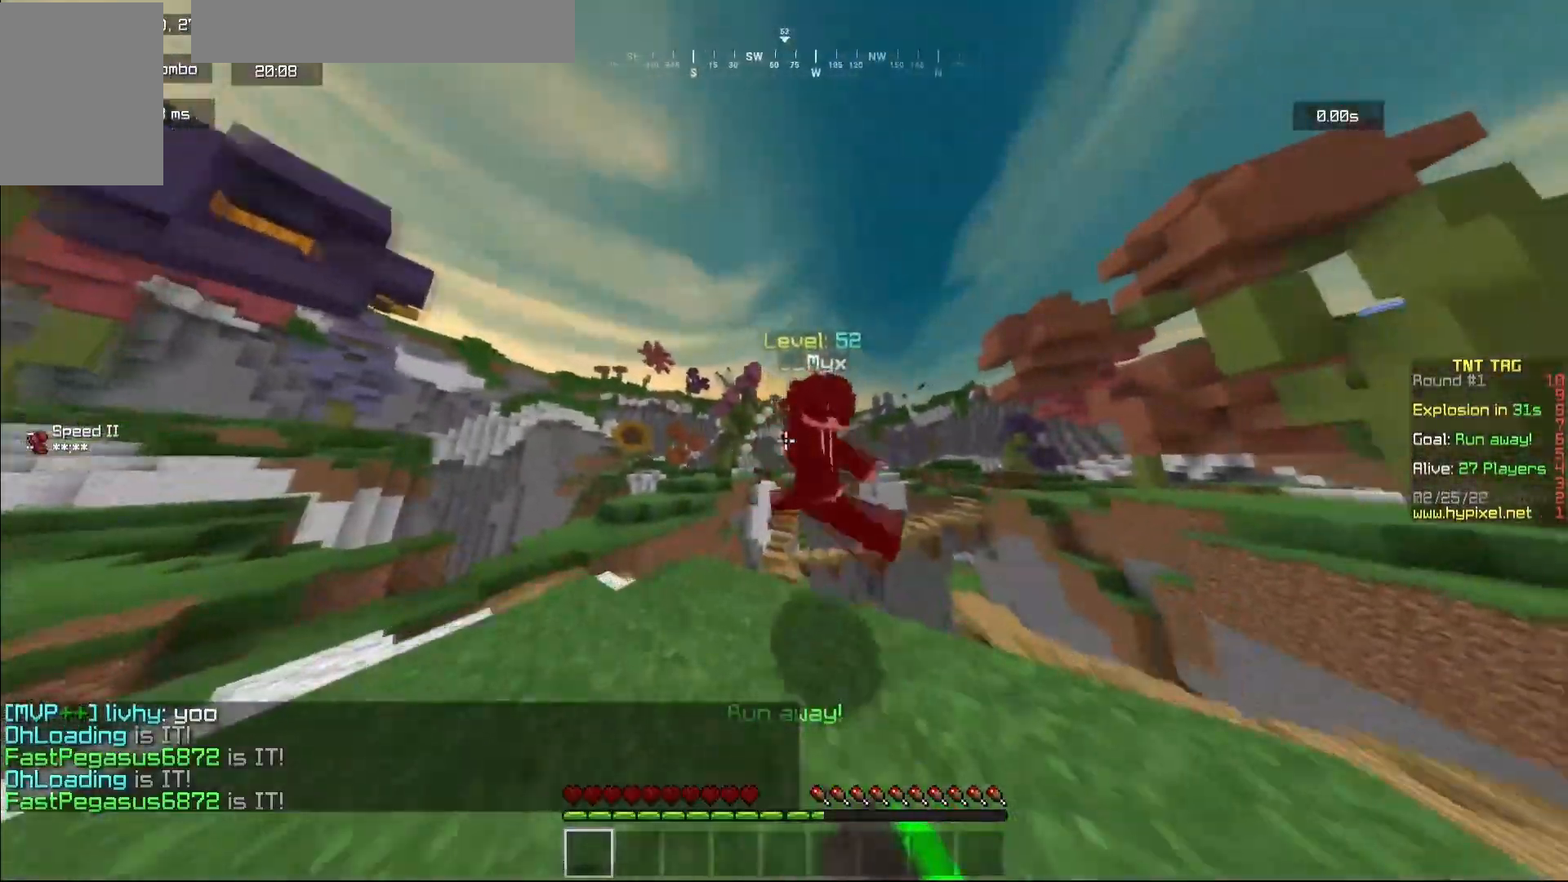
{"keys": ["a", "w"], "mouse": ["left"], "events": [[33, "w", "up"], [50, "a", "up"], [83, "d", "down"], [217, "d", "up"], [283, "a", "down"], [333, "mouse_left", "up"], [367, "mouse_left", "down"], [367, "w", "down"]]}
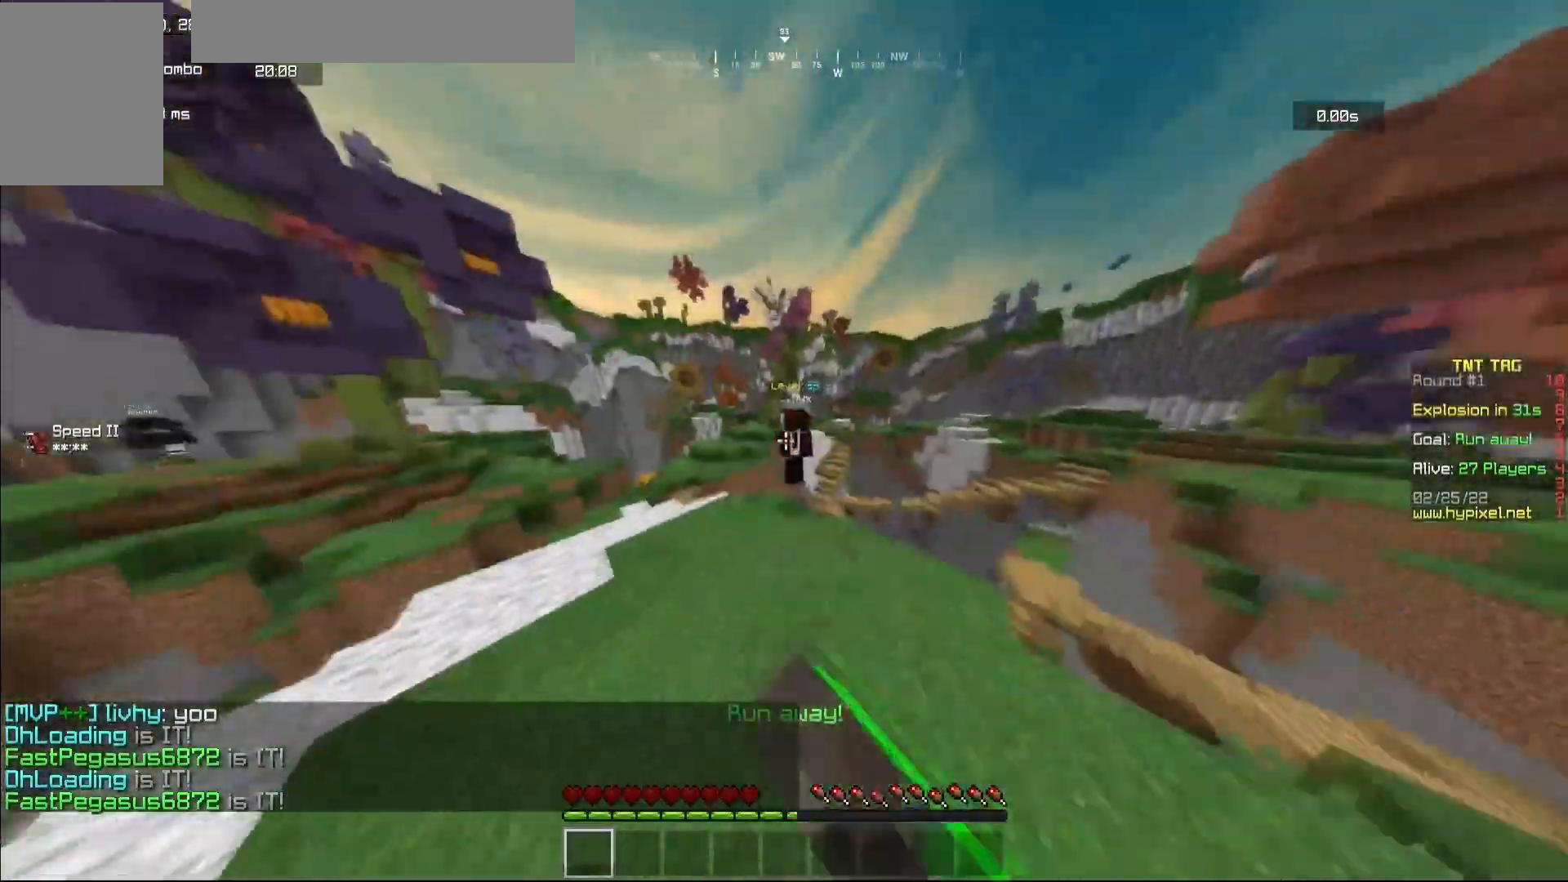
{"keys": ["w"], "mouse": [], "events": [[217, "a", "up"], [300, "mouse_left", "up"]]}
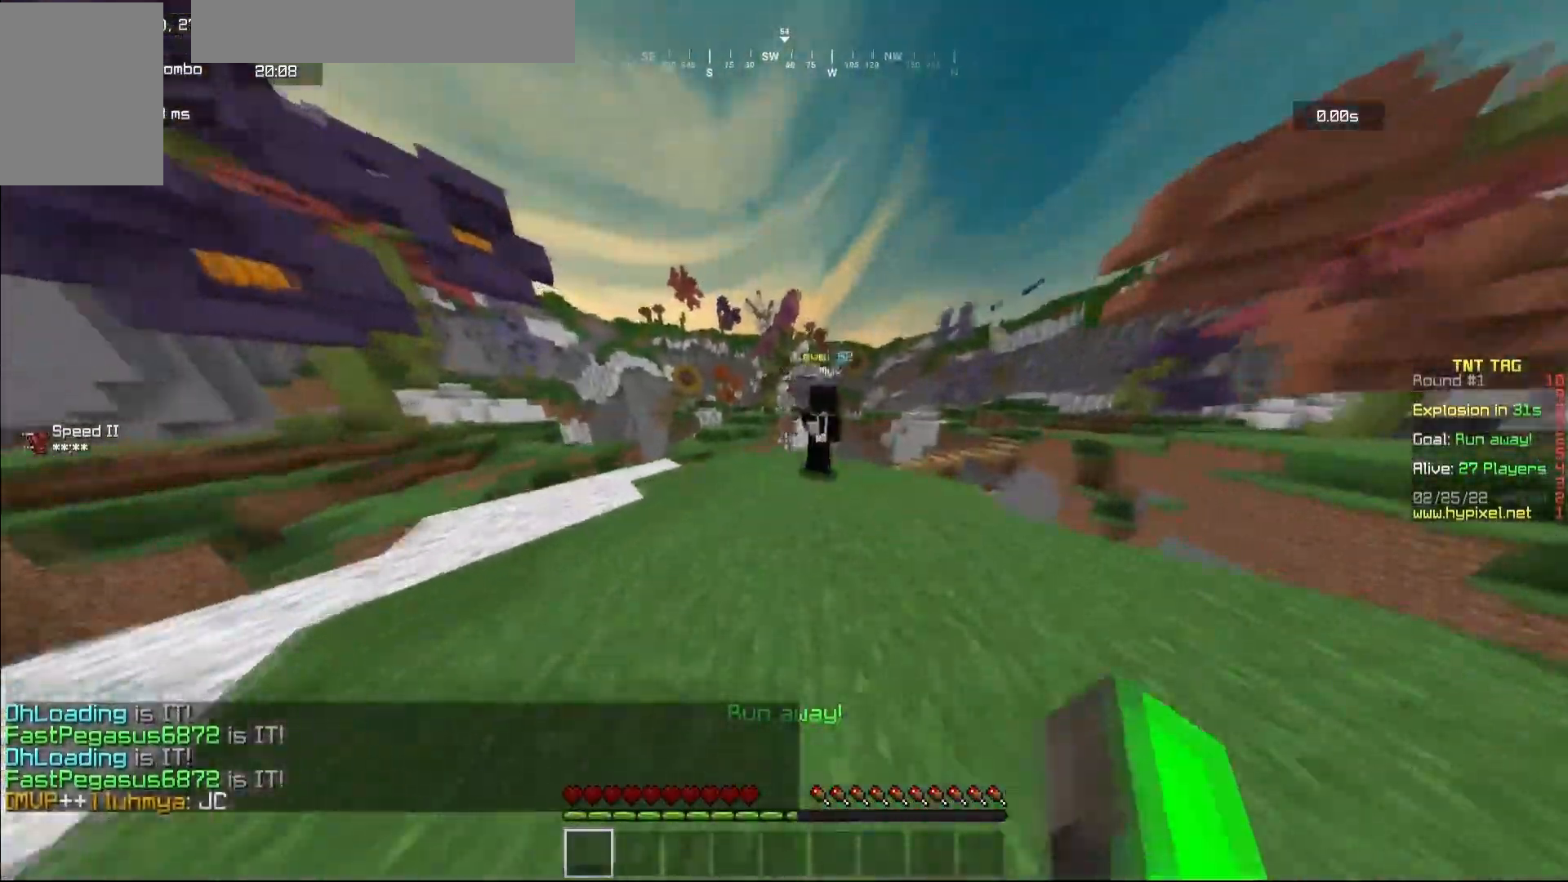
{"keys": ["d", "w"], "mouse": ["left"], "events": [[83, "mouse_left", "down"], [233, "d", "down"]]}
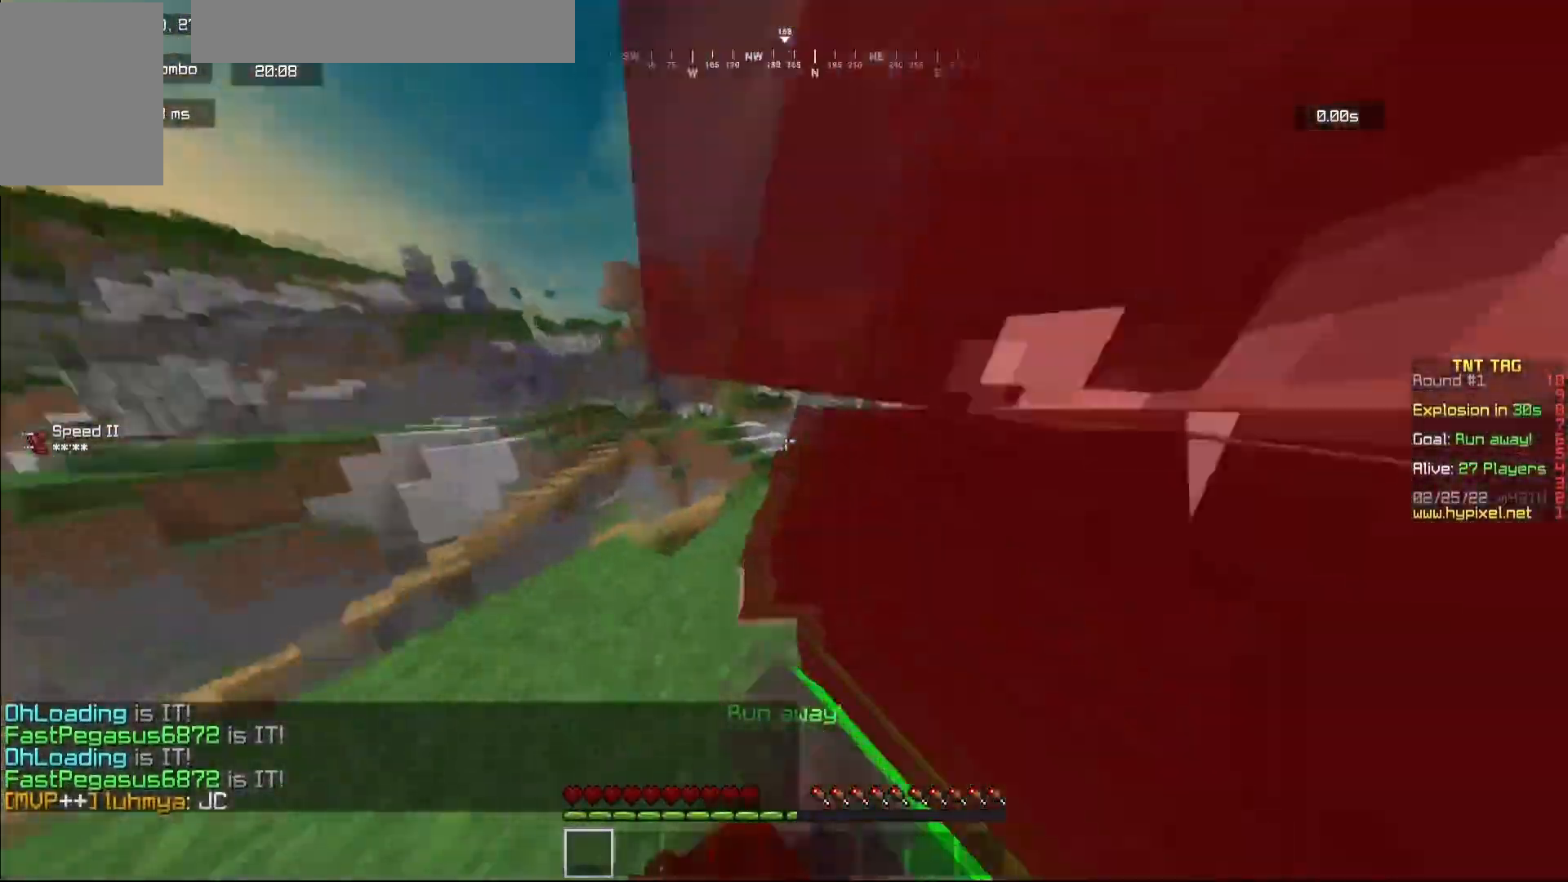
{"keys": ["d", "w"], "mouse": ["left"], "events": [[100, "w", "up"], [233, "a", "down"], [283, "d", "up"], [400, "w", "down"], [450, "d", "down"], [483, "a", "up"]]}
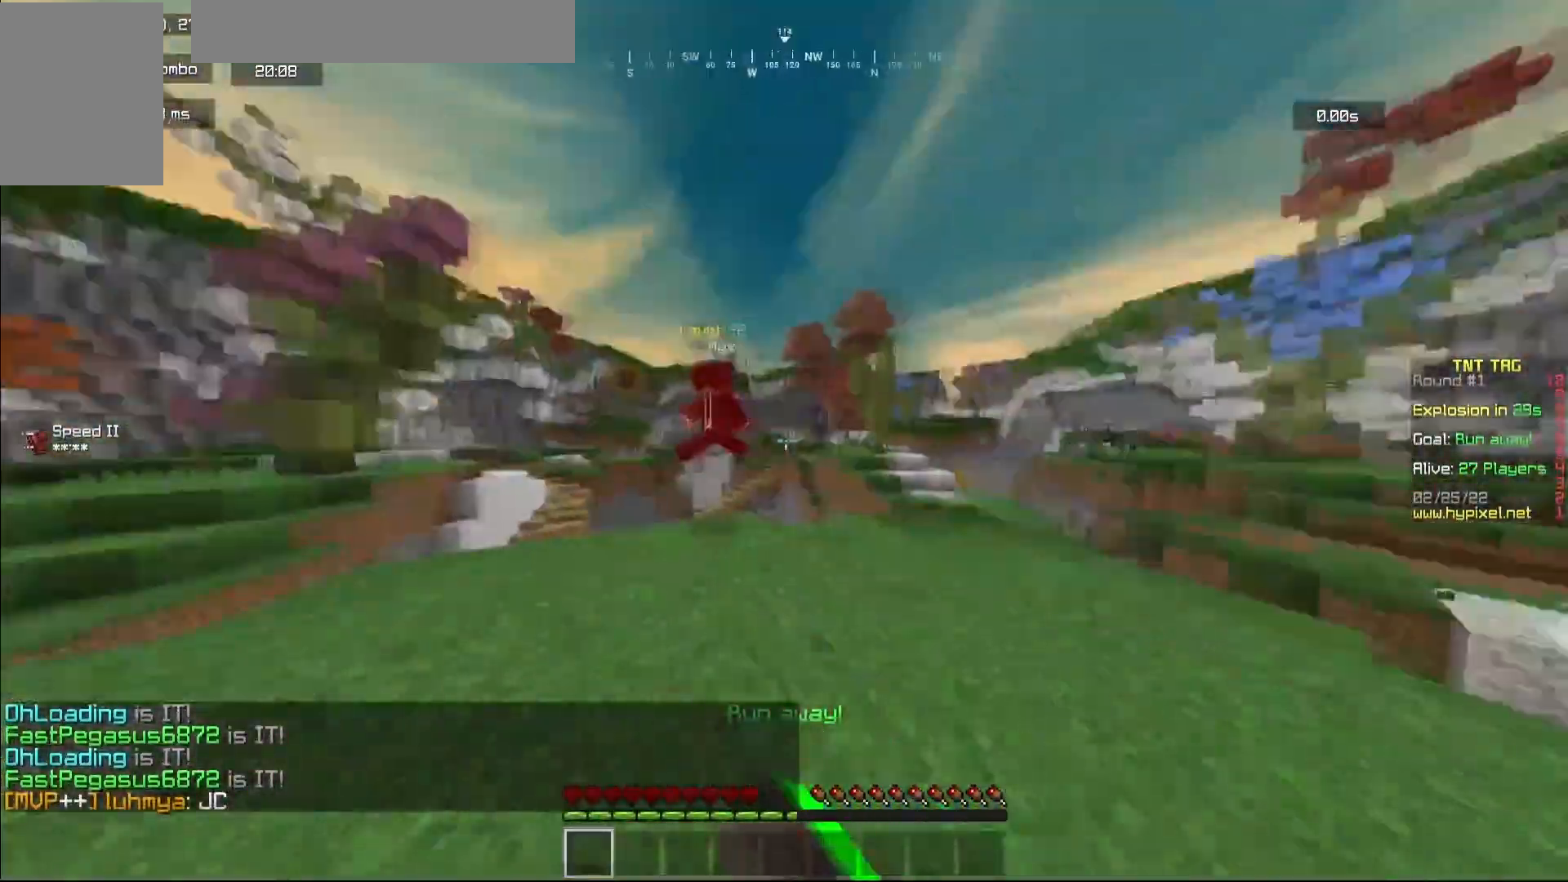
{"keys": ["d"], "mouse": ["left"], "events": [[100, "d", "up"], [283, "a", "down"], [367, "d", "down"], [400, "a", "up"], [500, "w", "up"]]}
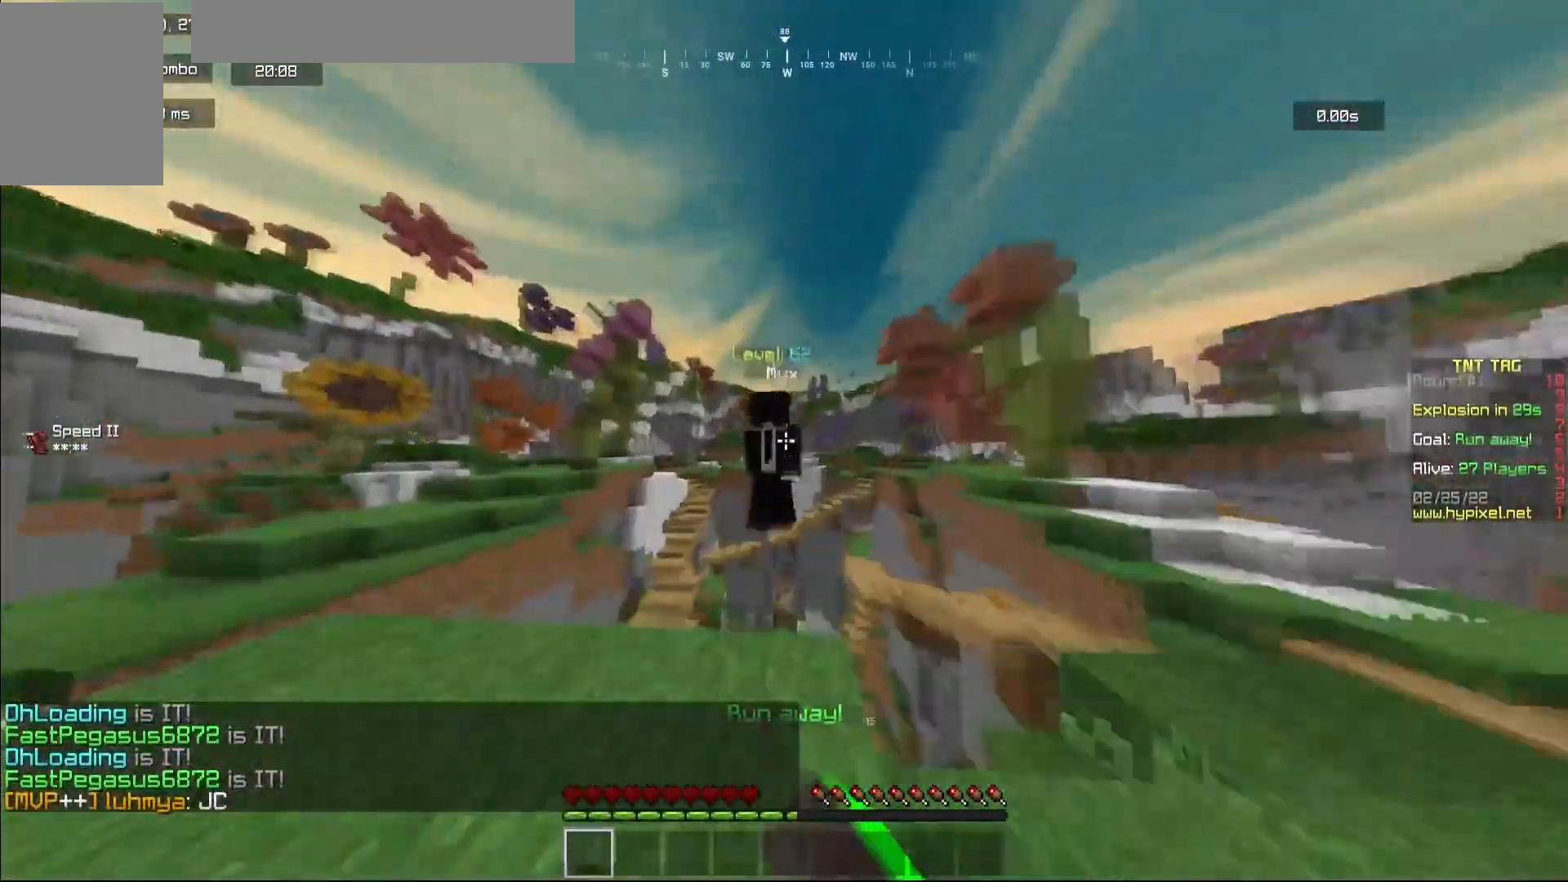
{"keys": [], "mouse": [], "events": [[33, "d", "up"], [83, "a", "down"], [167, "a", "up"], [300, "w", "down"], [417, "mouse_left", "up"], [450, "w", "up"]]}
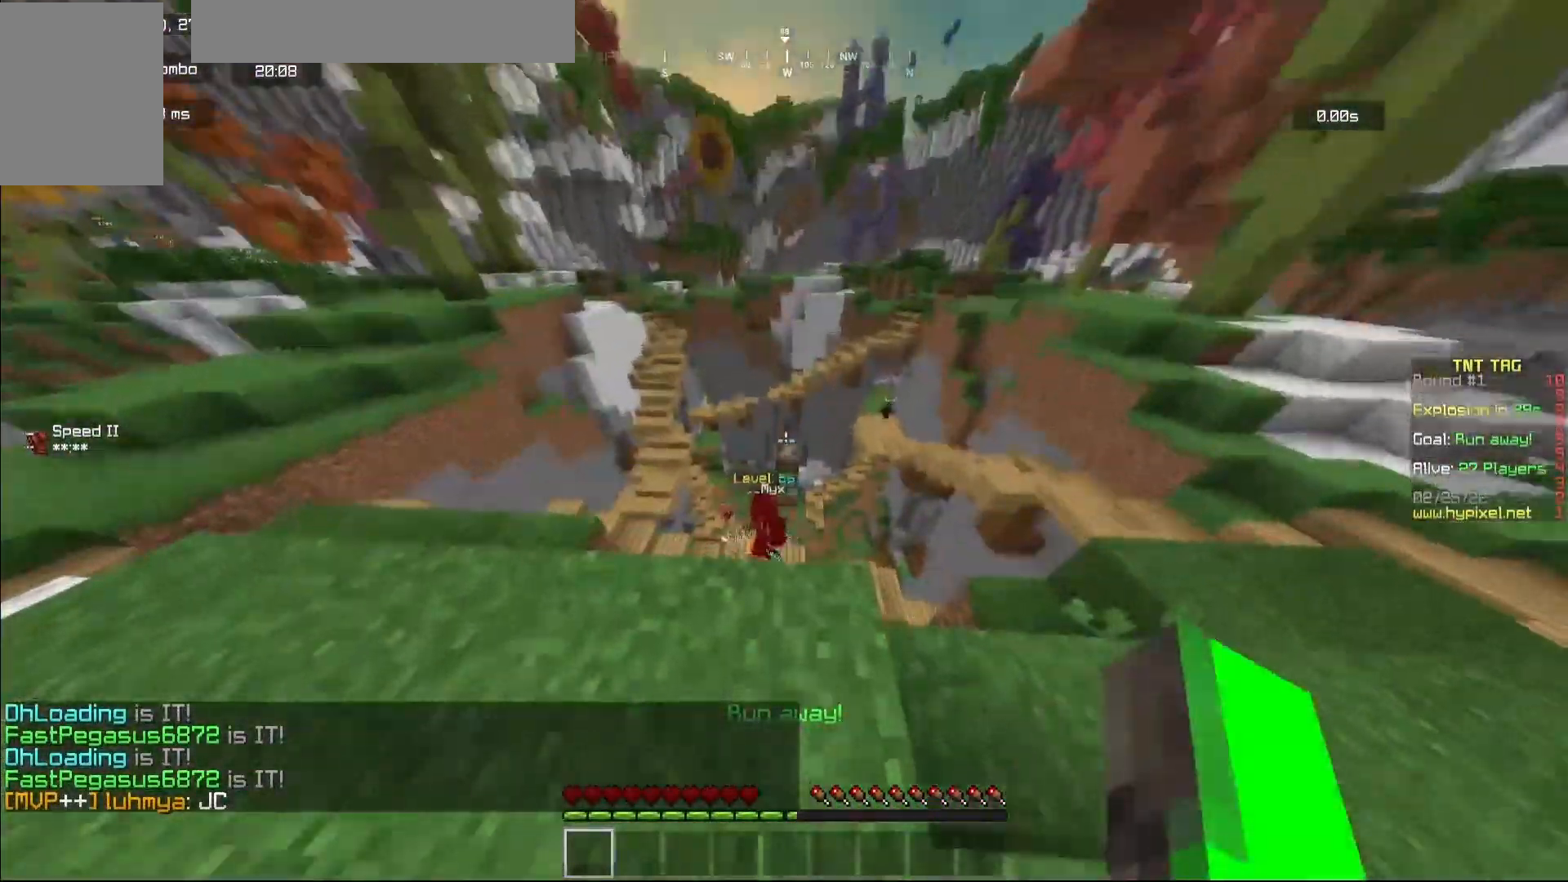
{"keys": [], "mouse": [], "events": [[333, "w", "down"], [467, "w", "up"]]}
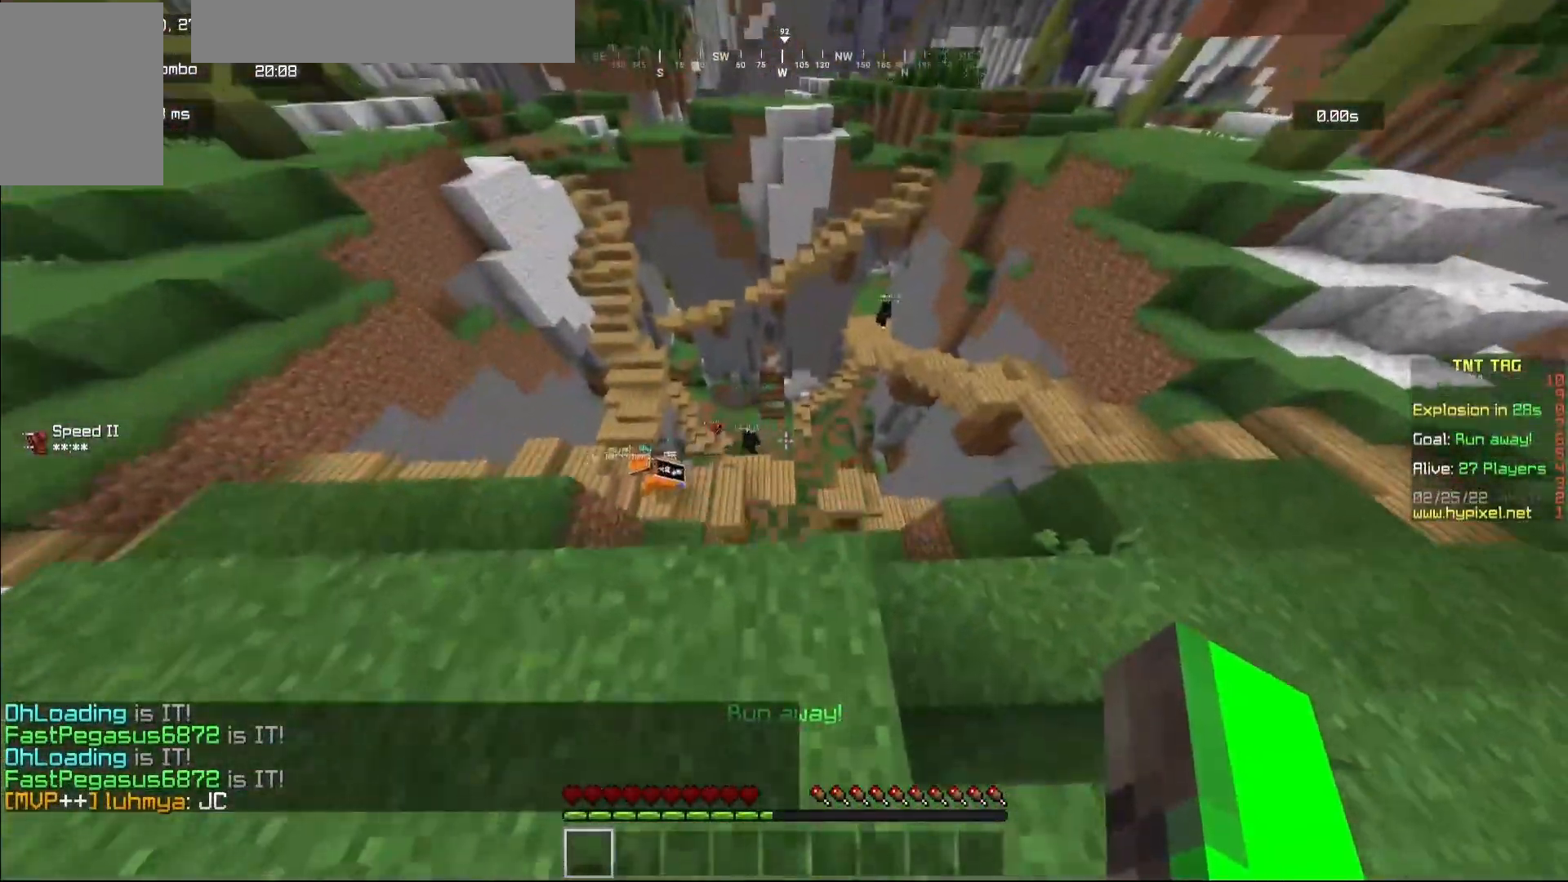
{"keys": ["a", "s"], "mouse": [], "events": [[367, "s", "down"], [433, "a", "down"]]}
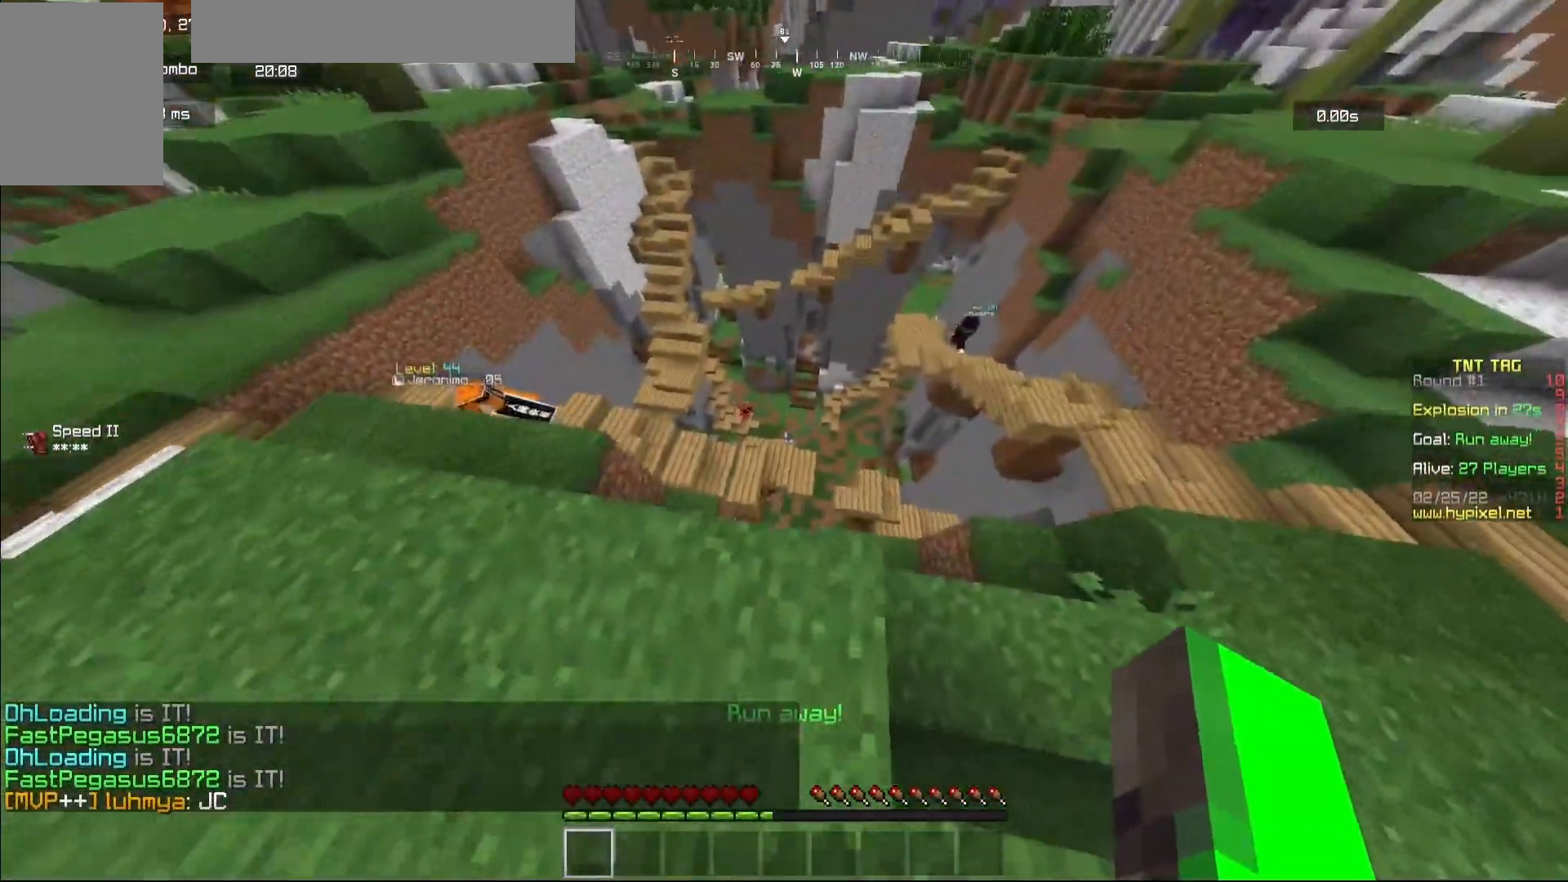
{"keys": ["d"], "mouse": [], "events": [[267, "a", "up"], [400, "d", "down"], [483, "s", "up"]]}
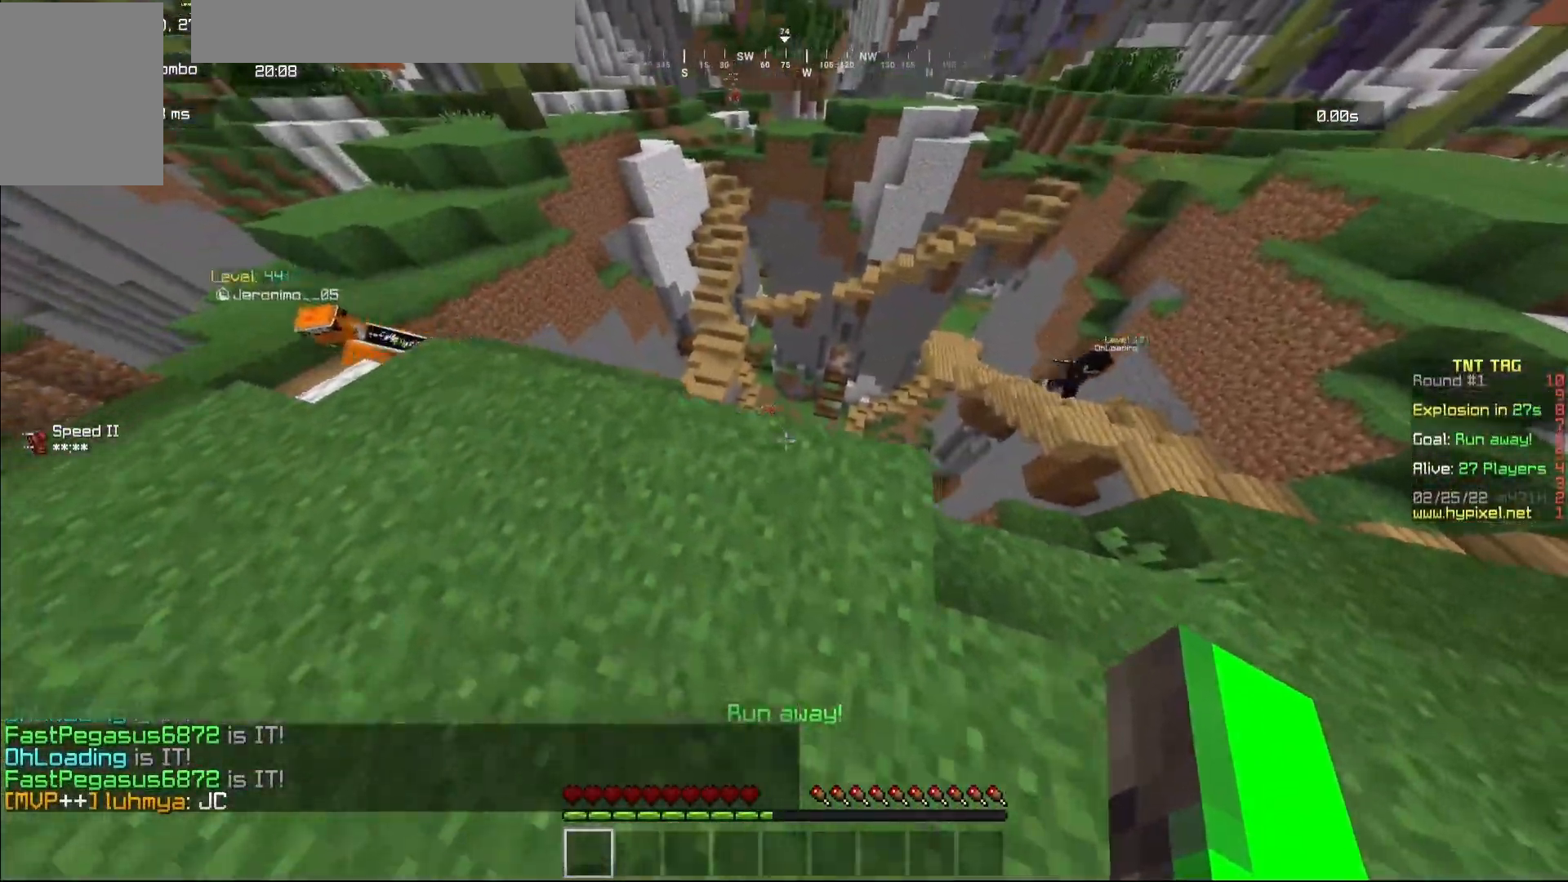
{"keys": ["d", "w"], "mouse": [], "events": [[33, "w", "down"]]}
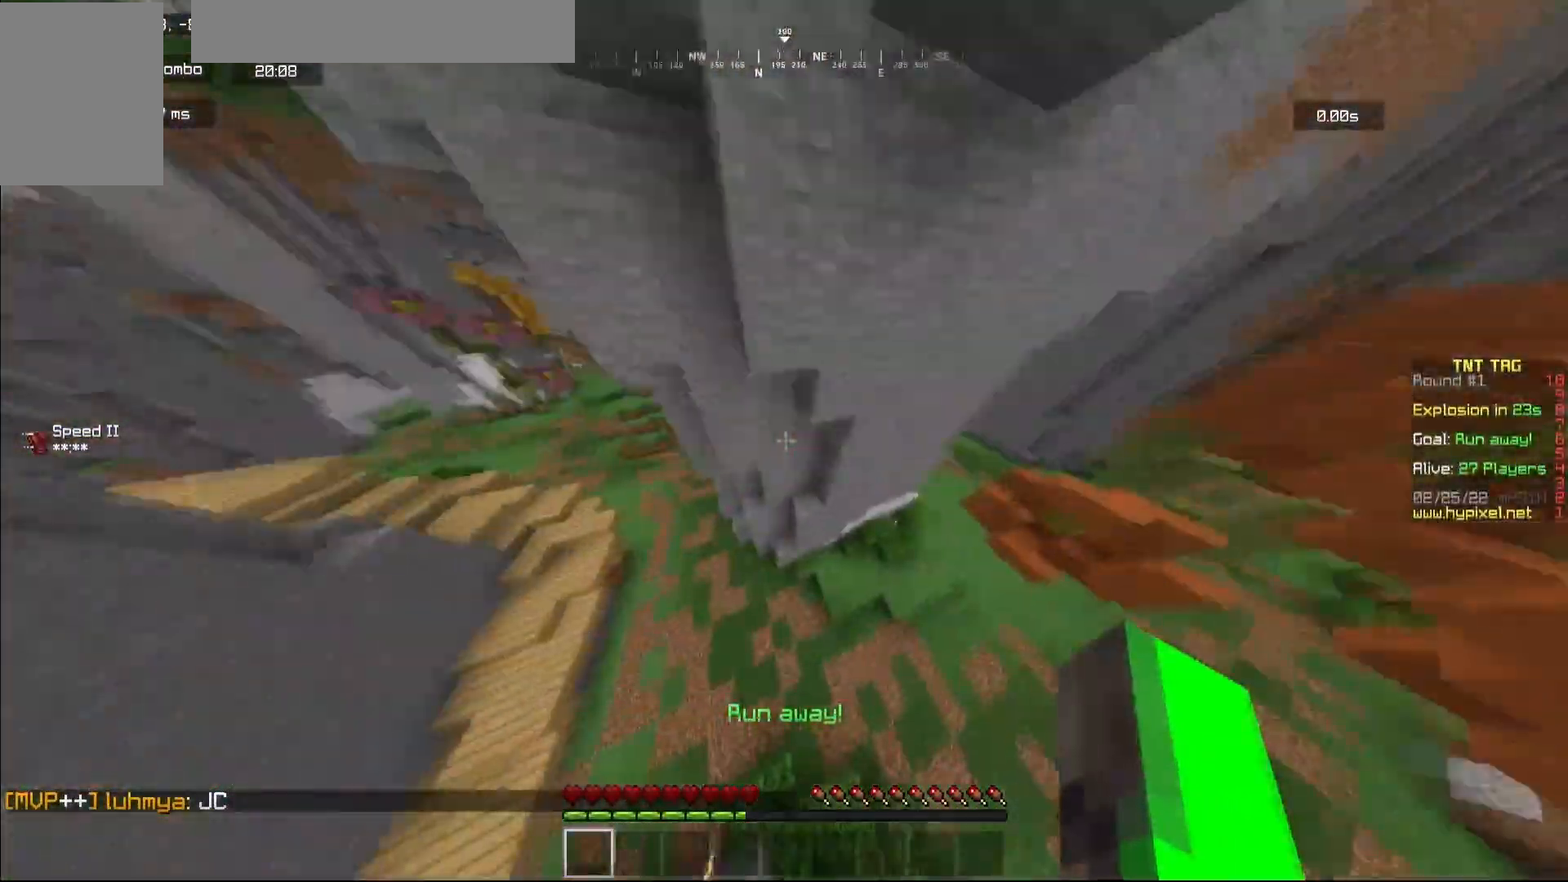
{"keys": ["d", "w"], "mouse": [], "events": [[233, "d", "up"], [417, "d", "down"]]}
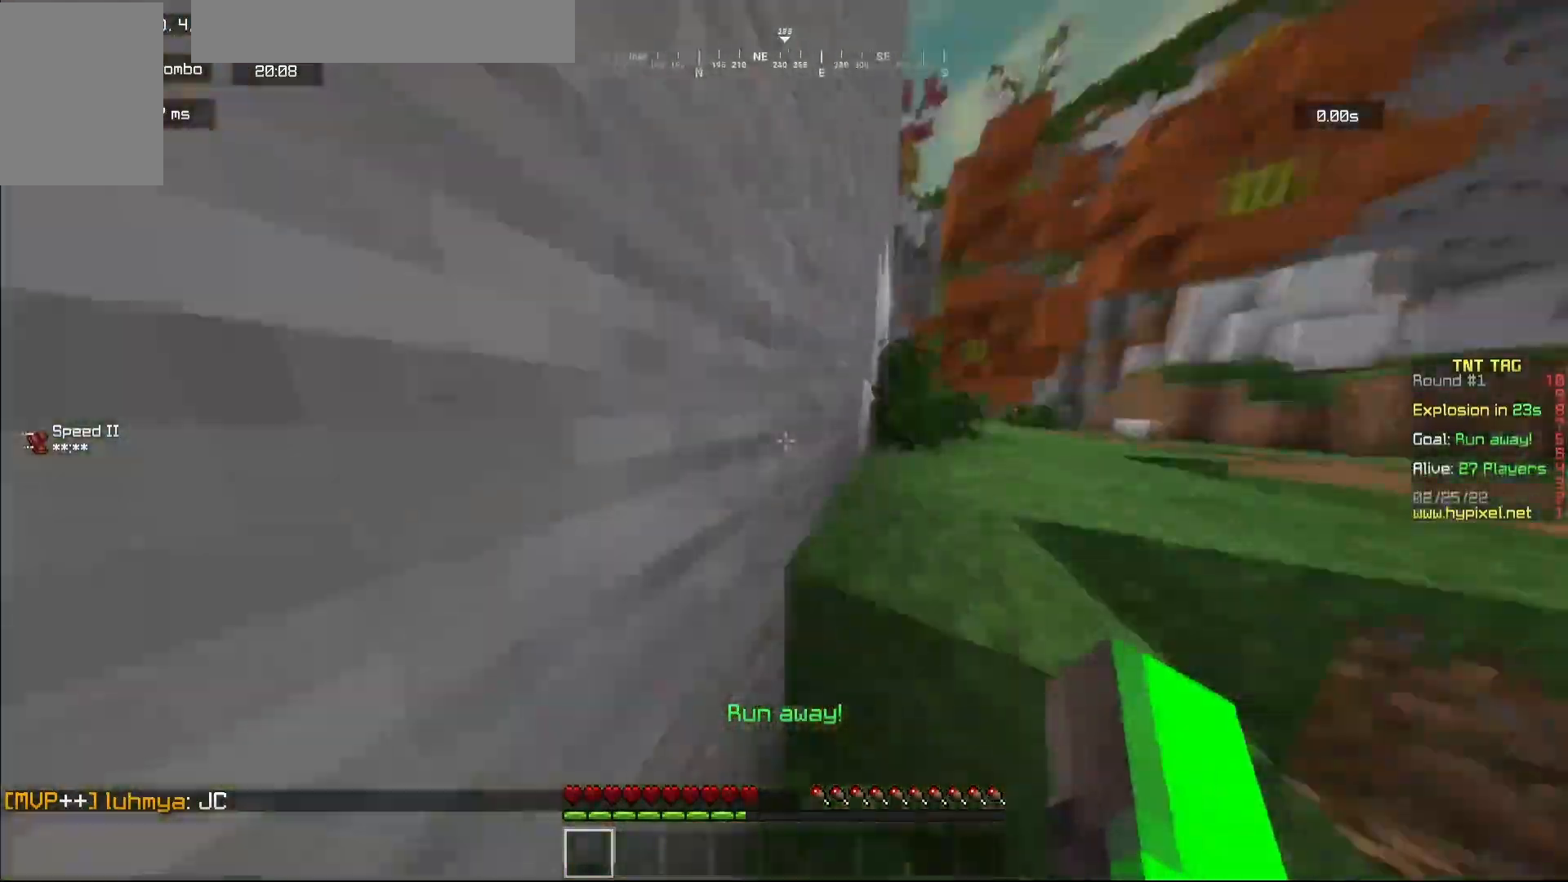
{"keys": ["a", "w"], "mouse": [], "events": [[383, "d", "up"], [417, "a", "down"]]}
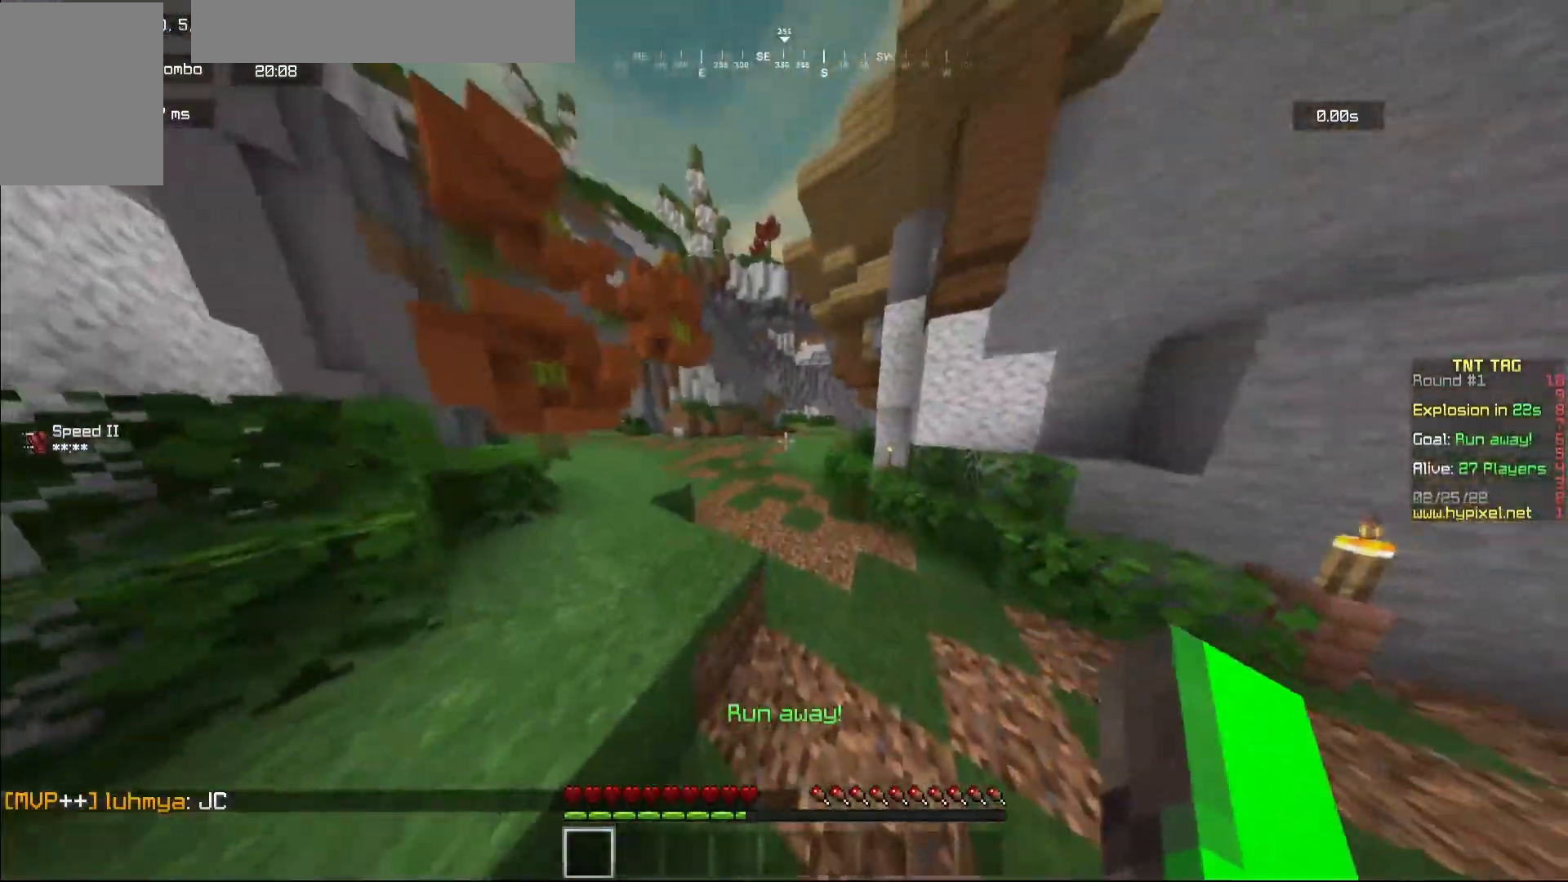
{"keys": ["a", "w"], "mouse": [], "events": [[183, "a", "up"], [200, "d", "down"], [317, "a", "down"], [333, "d", "up"]]}
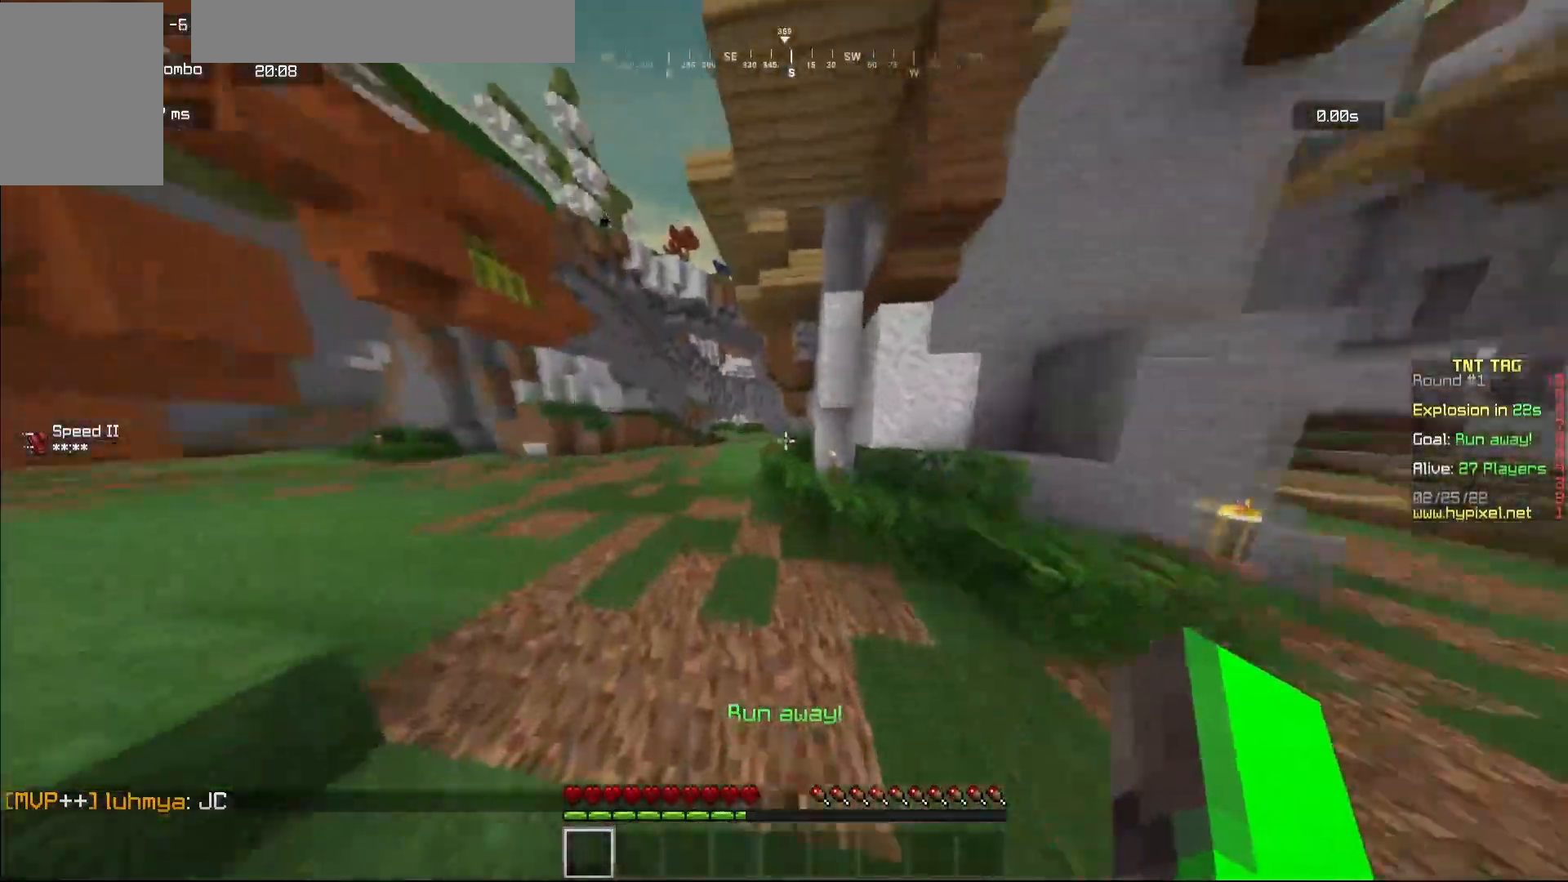
{"keys": ["w"], "mouse": [], "events": [[300, "a", "up"]]}
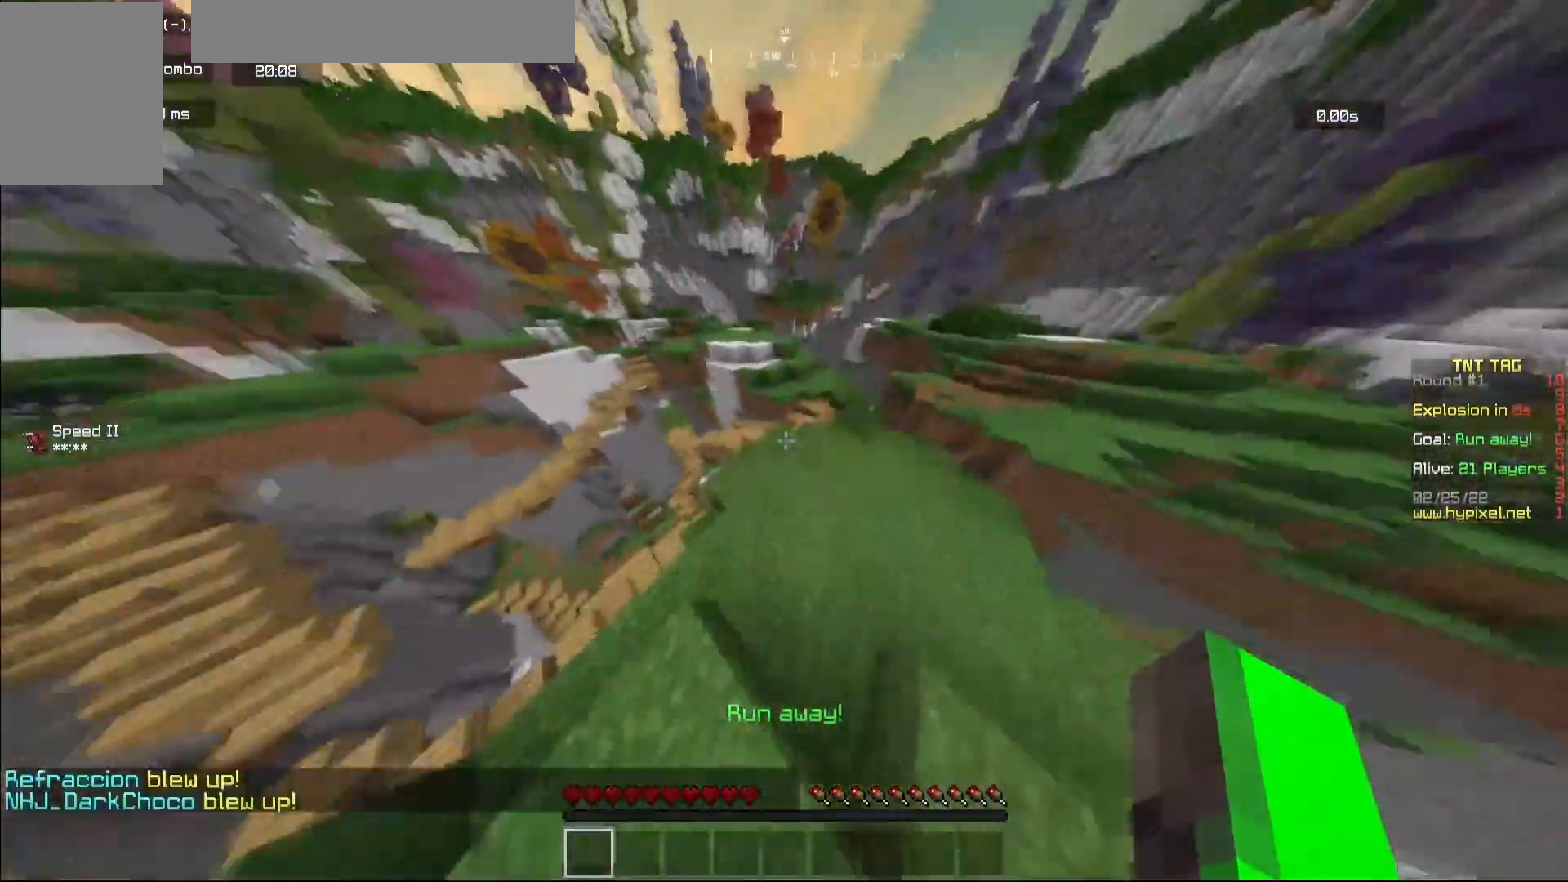
{"keys": ["w"], "mouse": [], "events": [[317, "d", "down"], [417, "d", "up"]]}
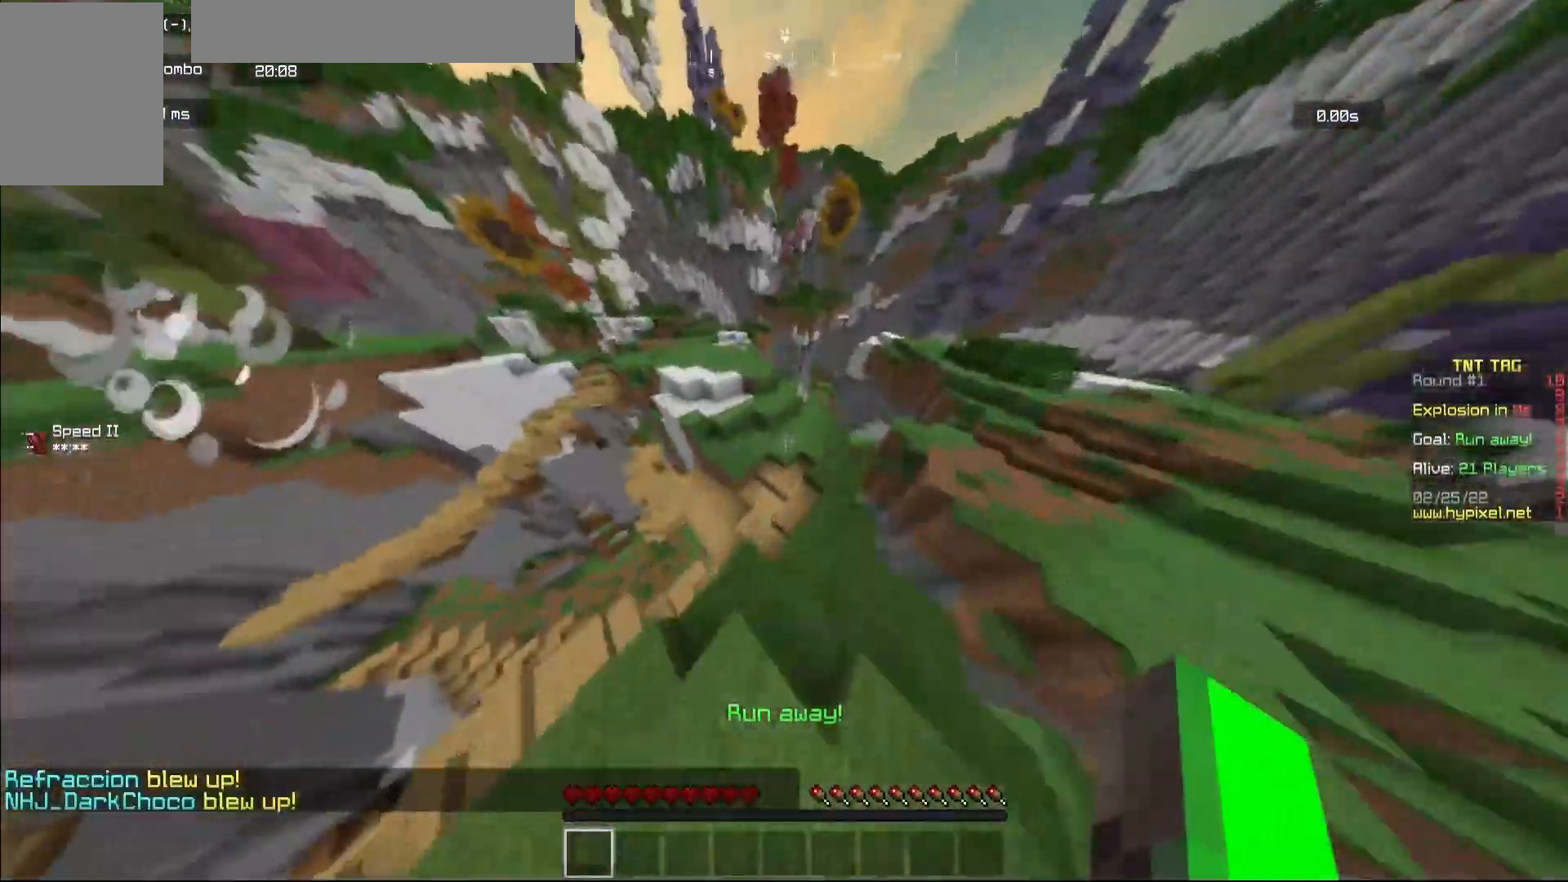
{"keys": ["a", "w"], "mouse": [], "events": [[300, "a", "down"]]}
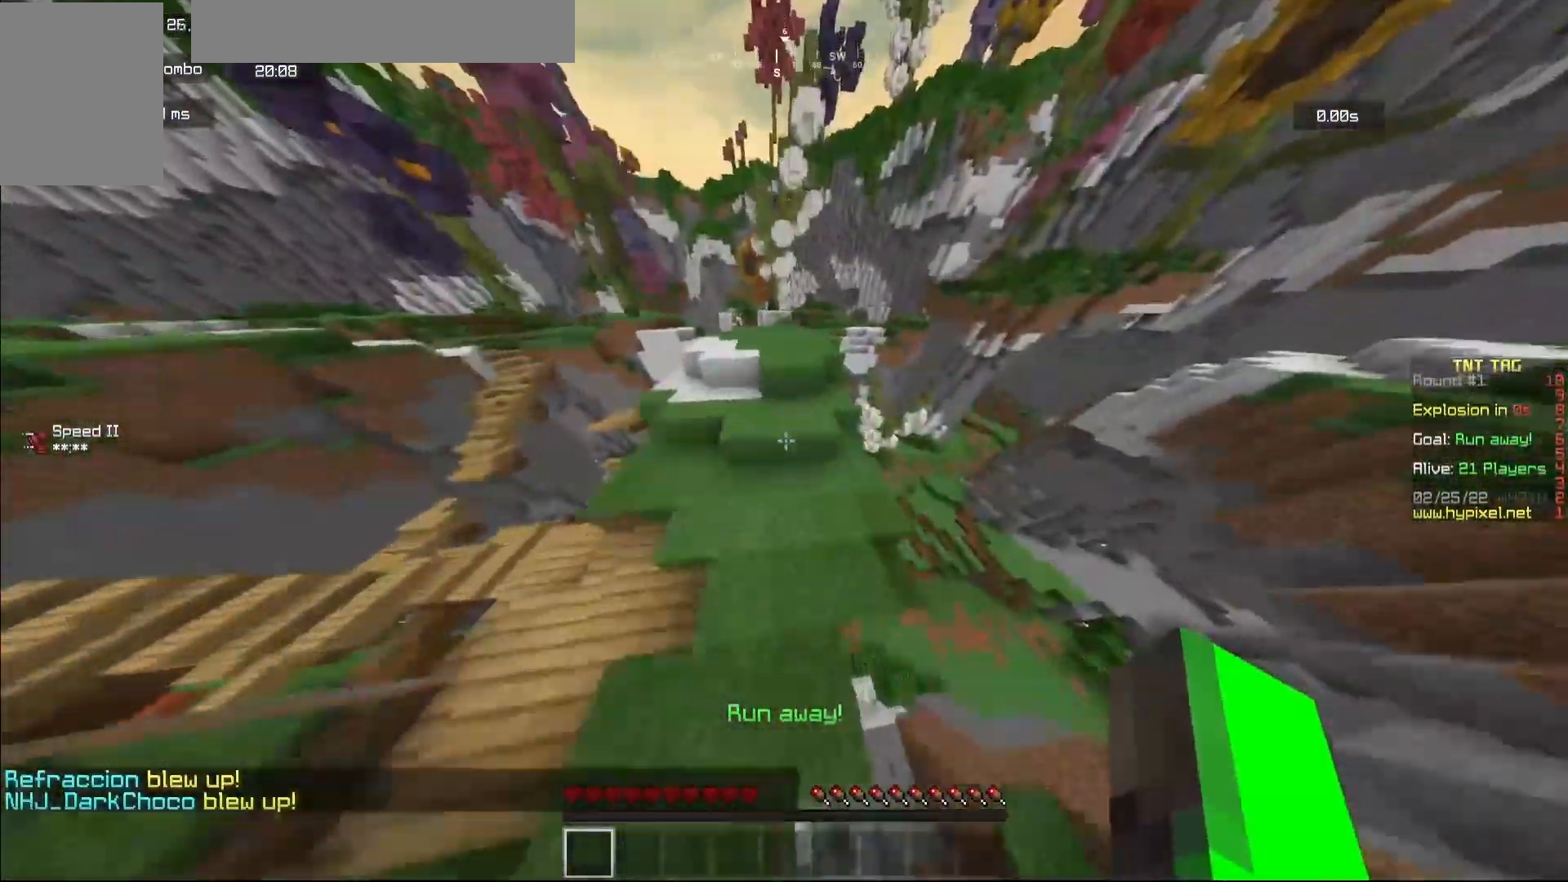
{"keys": ["w"], "mouse": [], "events": [[267, "a", "up"]]}
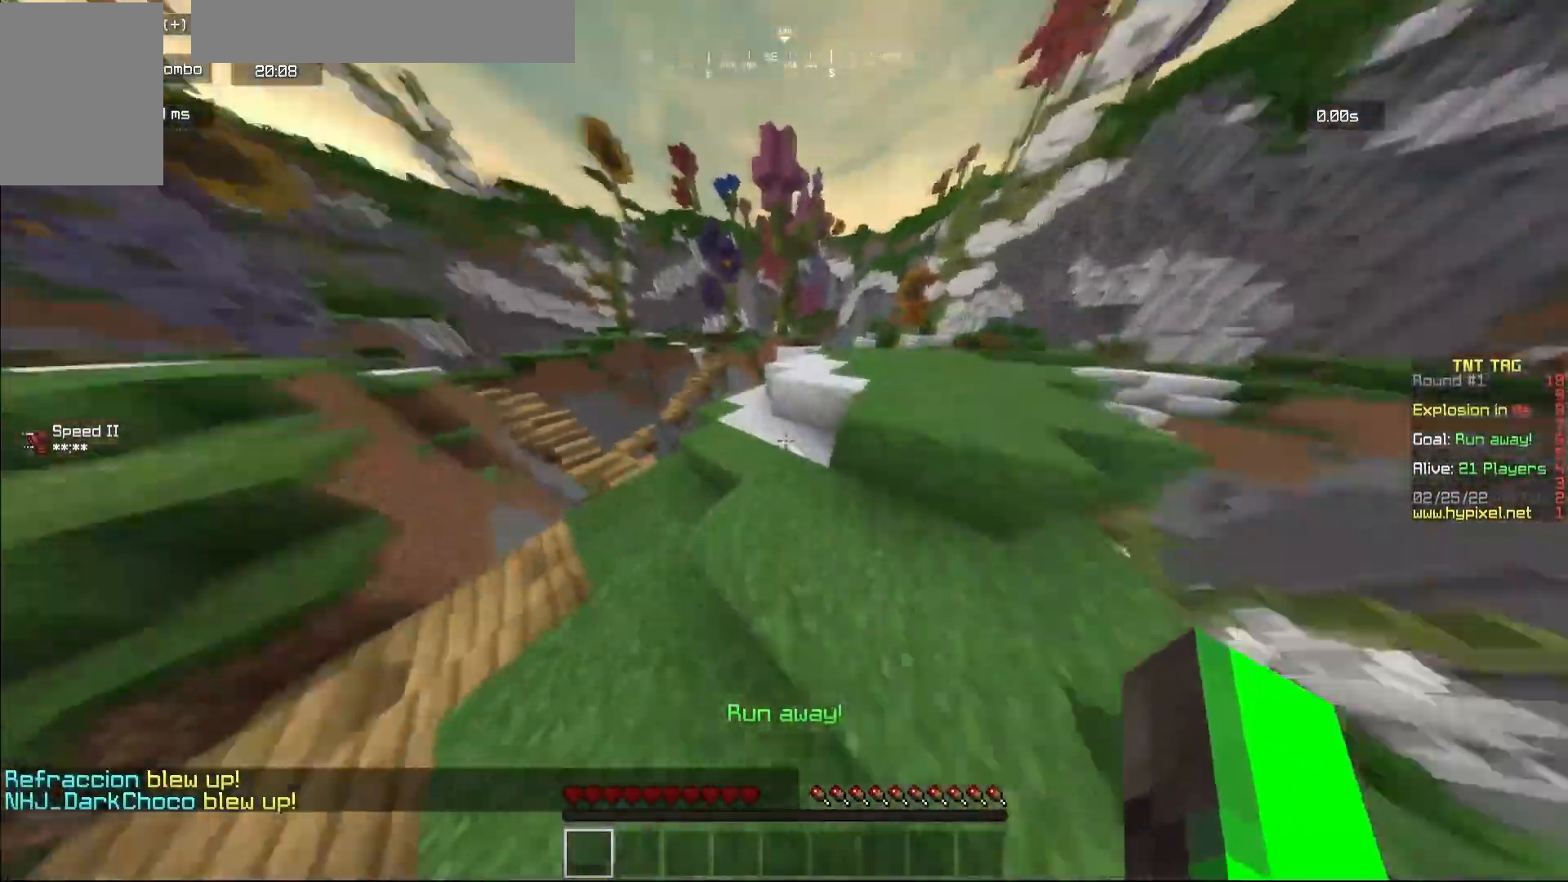
{"keys": ["d", "w"], "mouse": [], "events": [[333, "d", "down"]]}